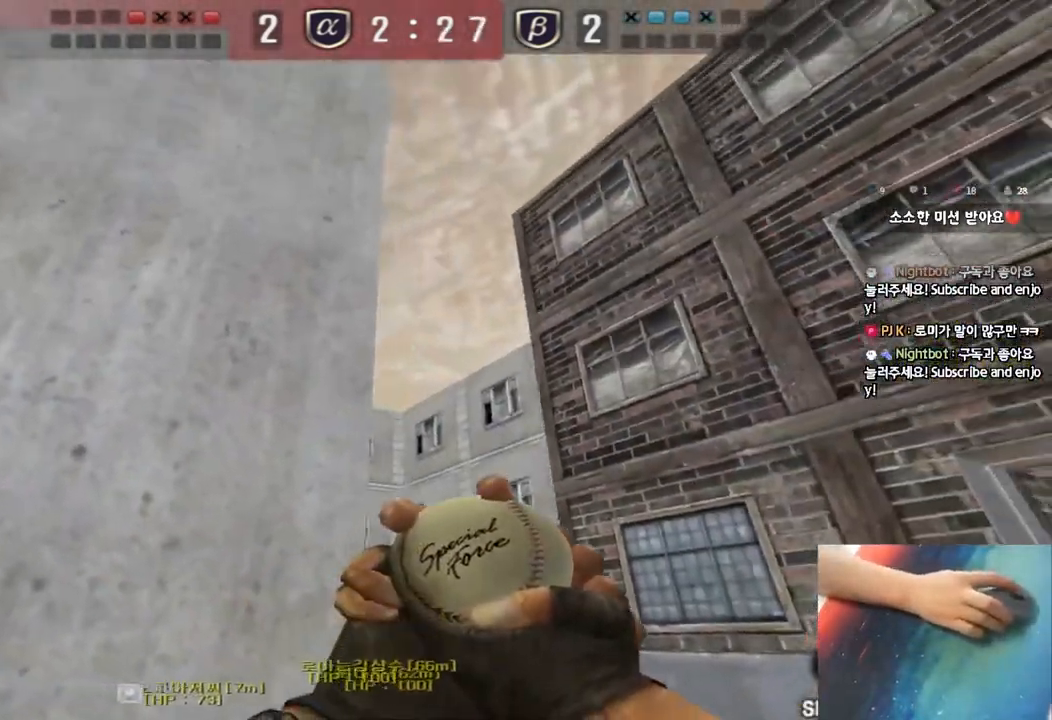
Gameplay with keyboard; each line is a JSON object with the keys held at the frame after it. "events" lists presses ("down") and releases ("up") of "a", "ctrl", "d", "e", "f", "q", "r", "s", "shift", "space", "tab" and "w" between this image and that frame as [ms after this image, input, new state], when the widget could be followed in between. No other keys are recorded. Mouse input is not recorded.
{"keys": ["w"], "events": [[150, "s", "up"], [317, "w", "down"], [367, "shift", "up"]]}
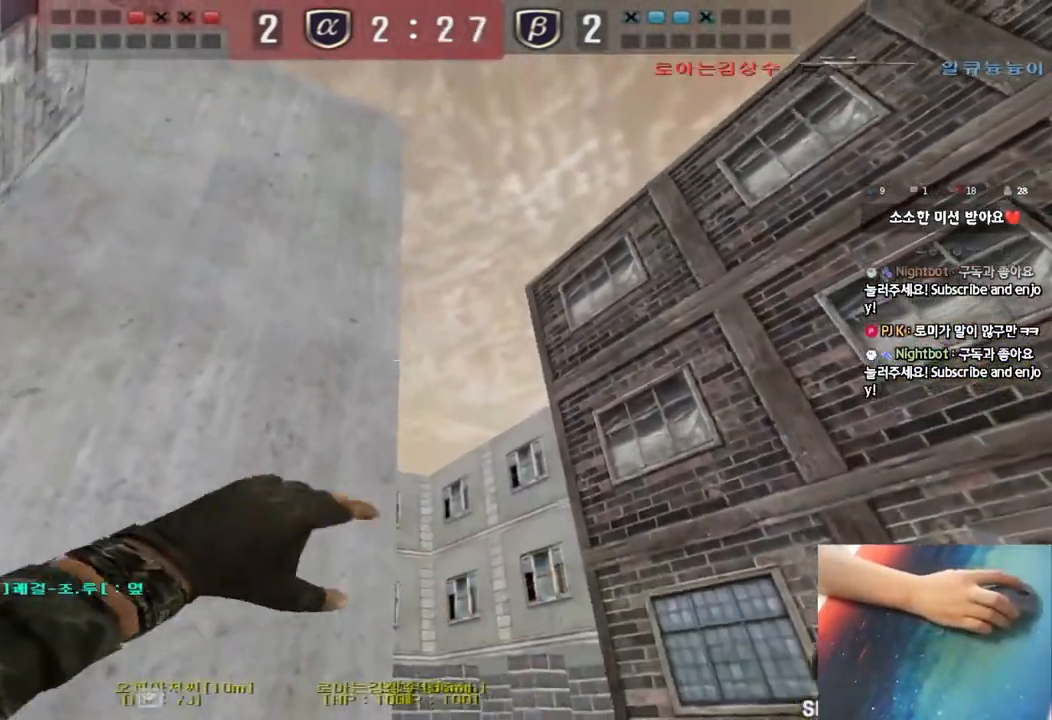
{"keys": ["s"], "events": [[233, "space", "down"], [250, "w", "up"], [333, "space", "up"], [367, "s", "down"]]}
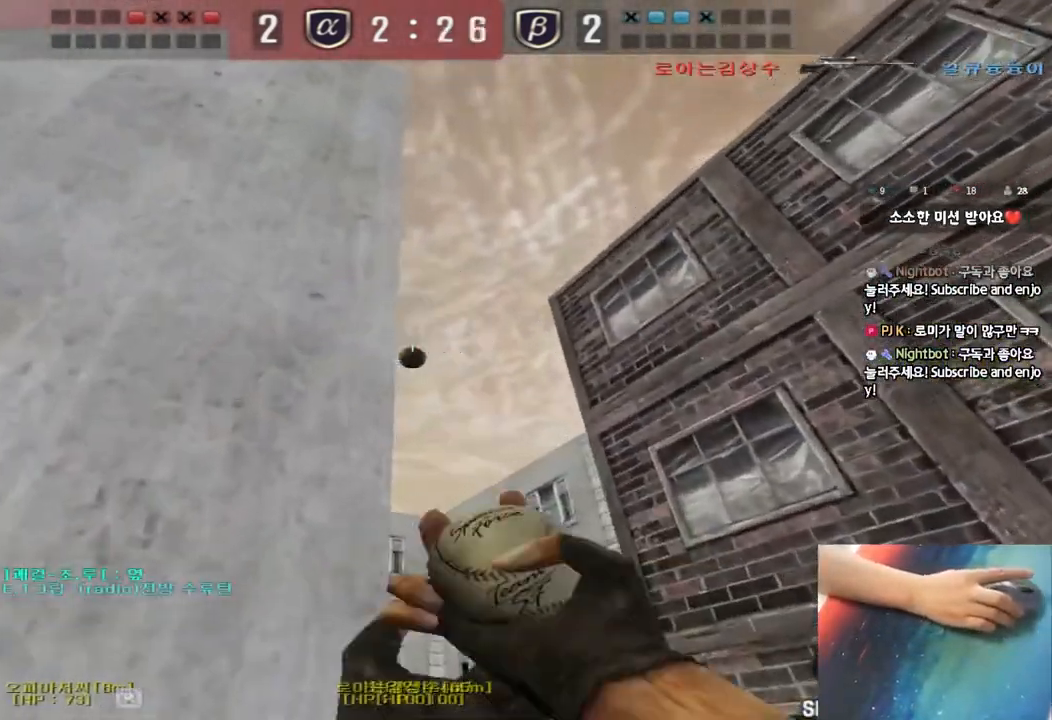
{"keys": ["d", "w"], "events": [[200, "s", "up"], [283, "w", "down"], [300, "d", "down"]]}
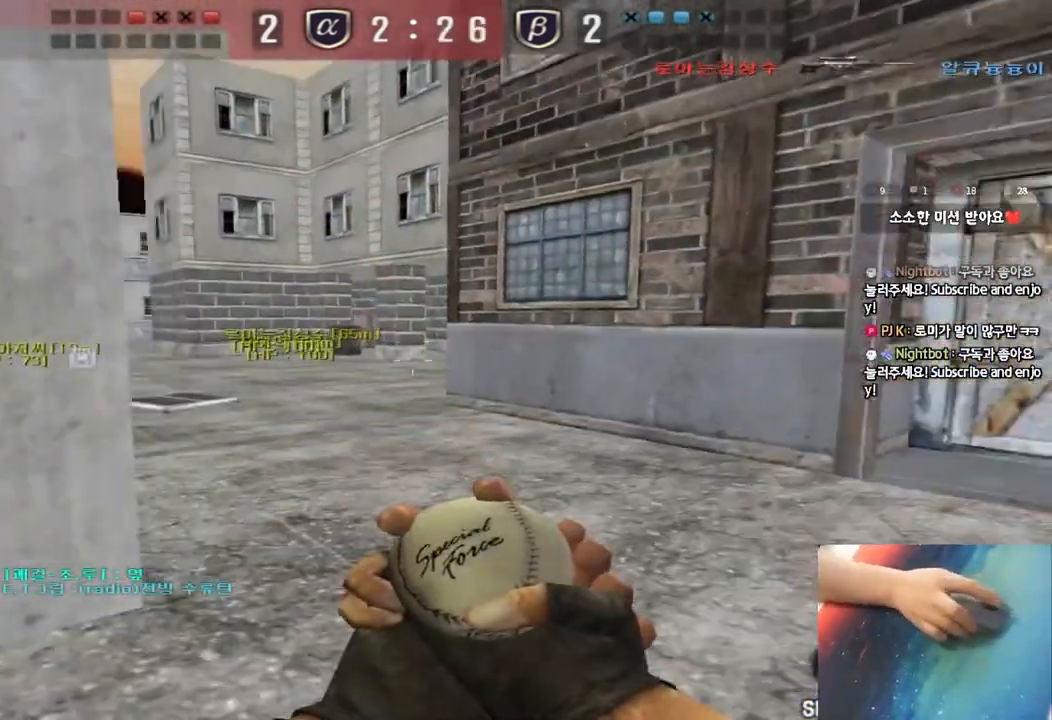
{"keys": ["d", "w"], "events": [[233, "ctrl", "down"], [233, "d", "up"], [250, "w", "up"], [300, "ctrl", "up"], [317, "d", "down"], [317, "w", "down"]]}
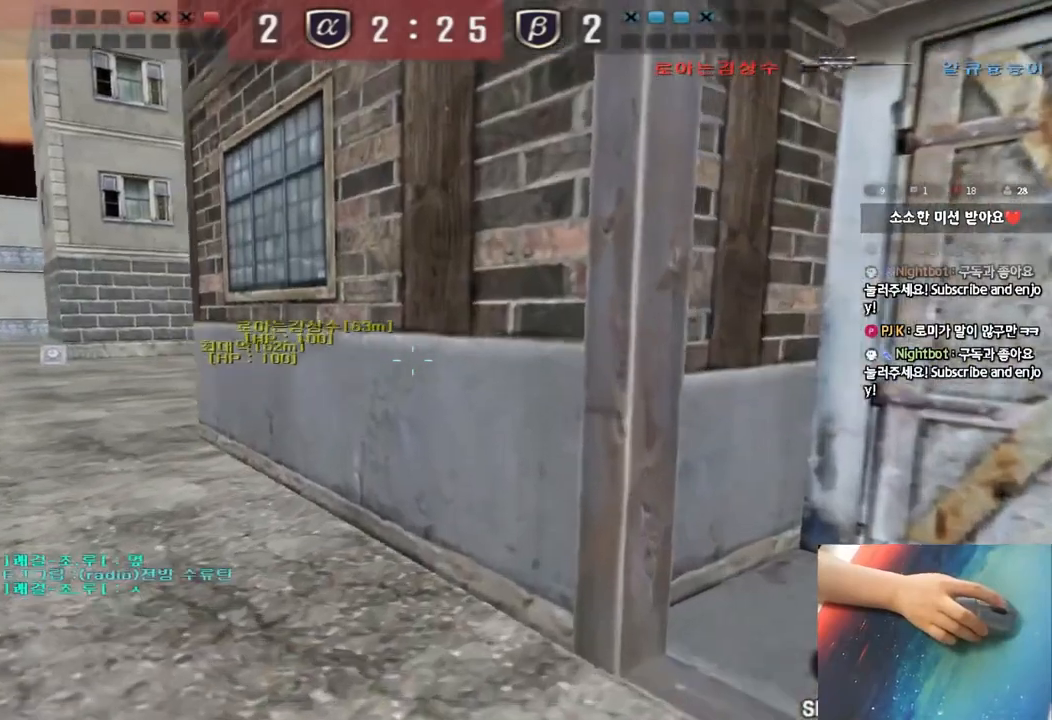
{"keys": ["ctrl"], "events": [[33, "ctrl", "down"], [33, "d", "up"], [50, "w", "up"], [133, "d", "down"], [317, "d", "up"]]}
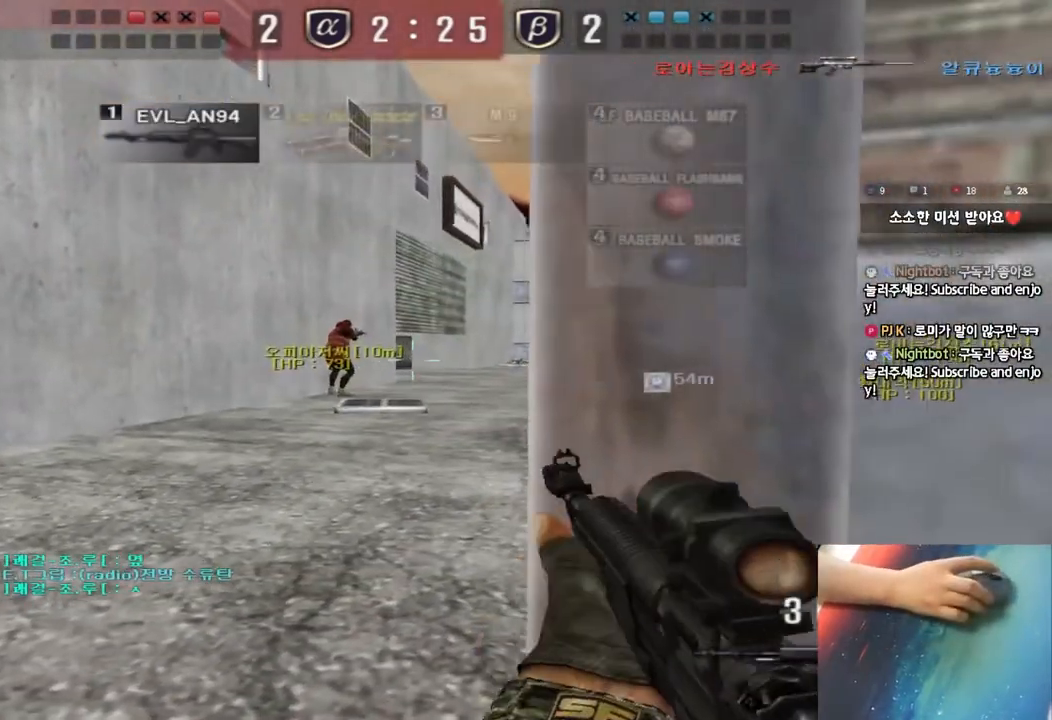
{"keys": ["ctrl"], "events": [[217, "d", "down"], [283, "d", "up"], [450, "d", "down"], [500, "d", "up"]]}
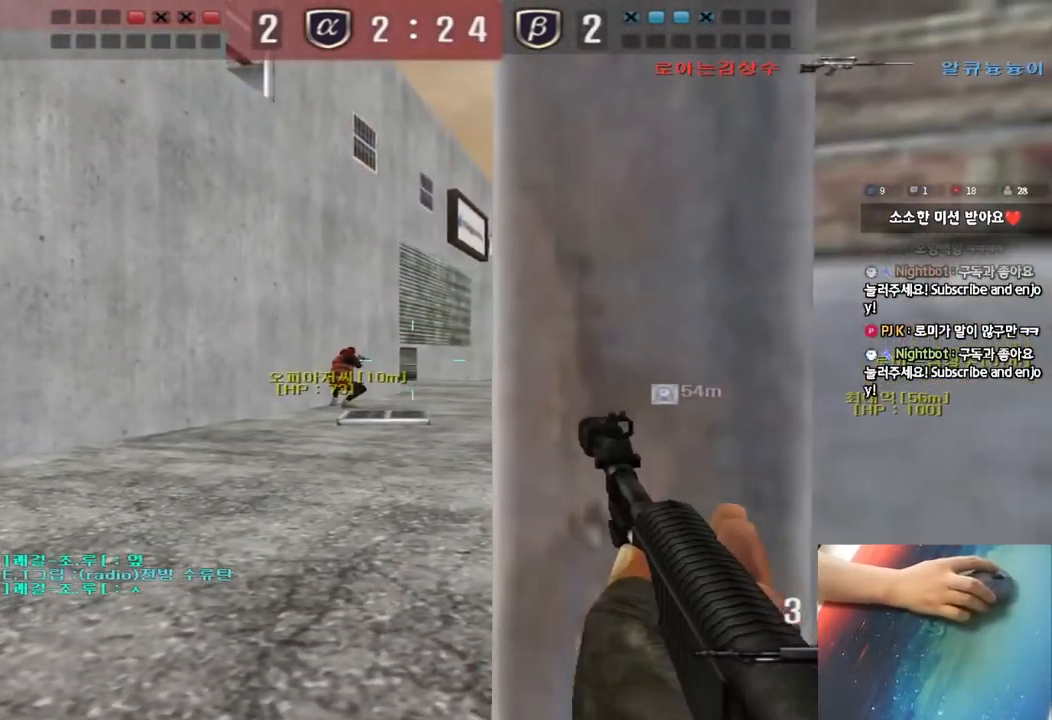
{"keys": ["ctrl"], "events": [[383, "d", "down"], [433, "d", "up"]]}
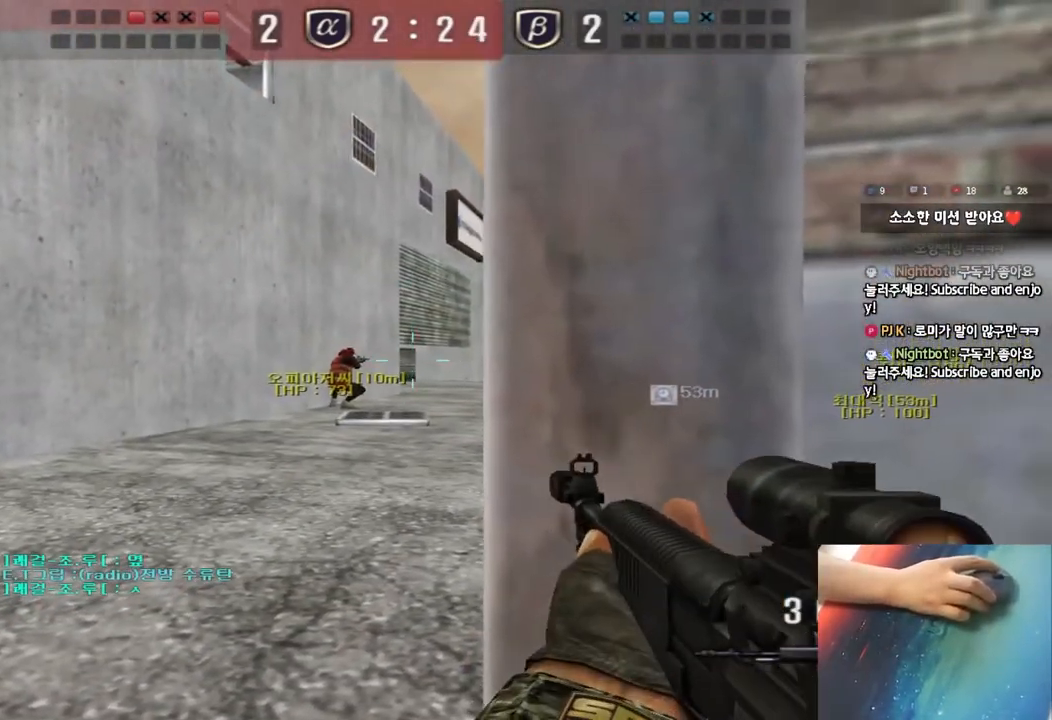
{"keys": ["ctrl"], "events": [[100, "d", "down"], [150, "d", "up"]]}
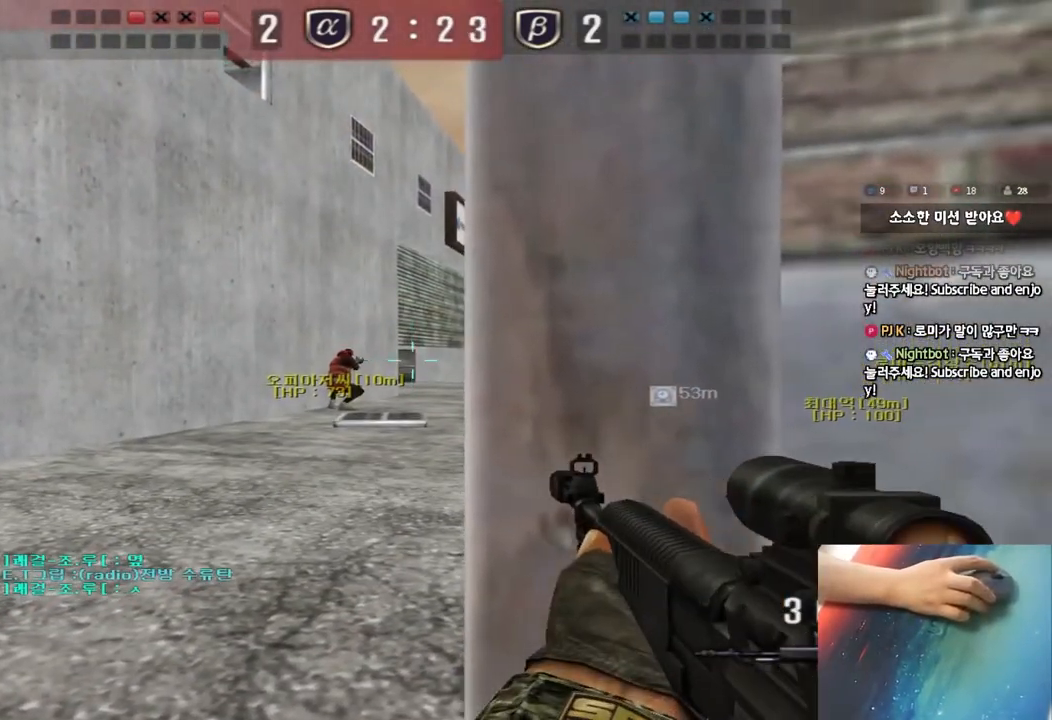
{"keys": ["ctrl"], "events": []}
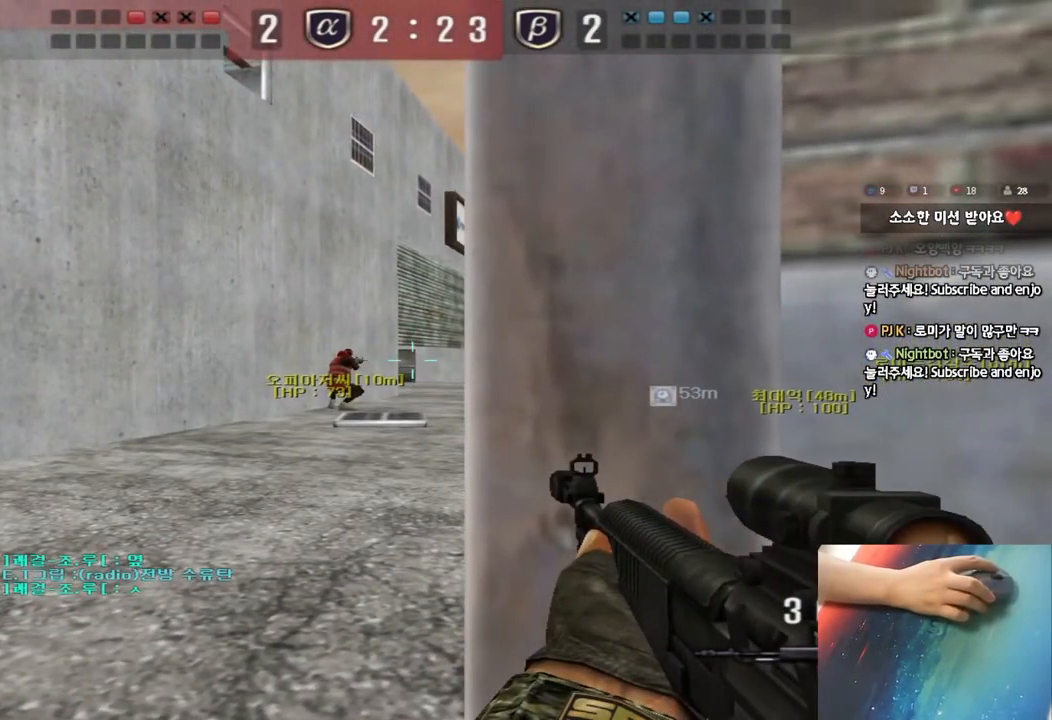
{"keys": ["ctrl"], "events": []}
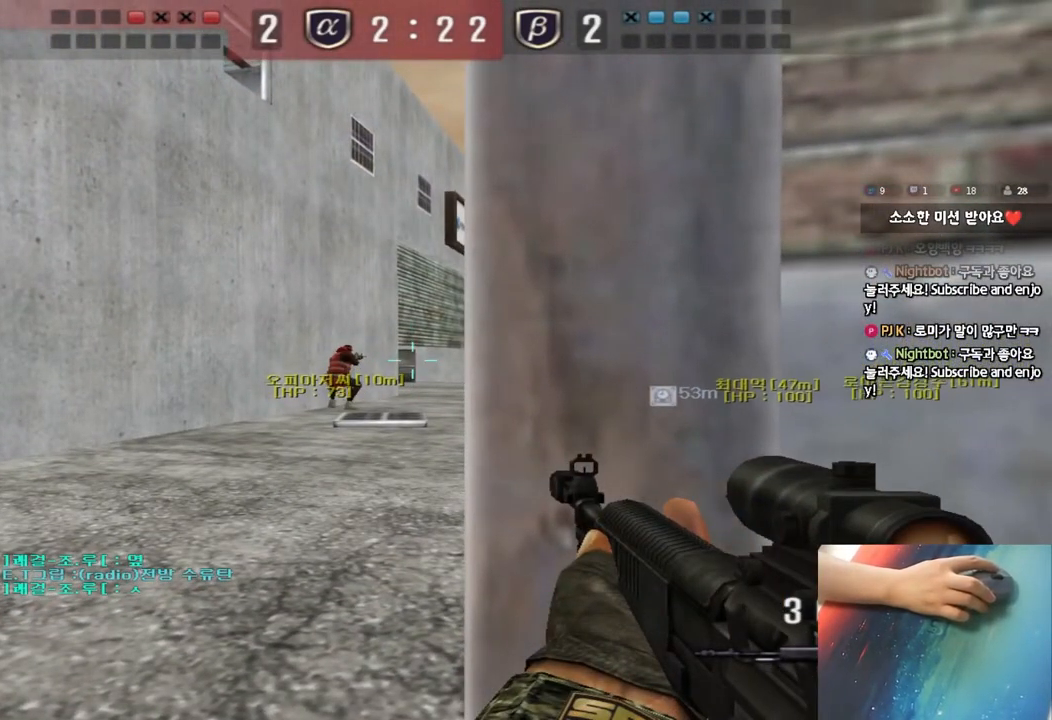
{"keys": ["ctrl"], "events": []}
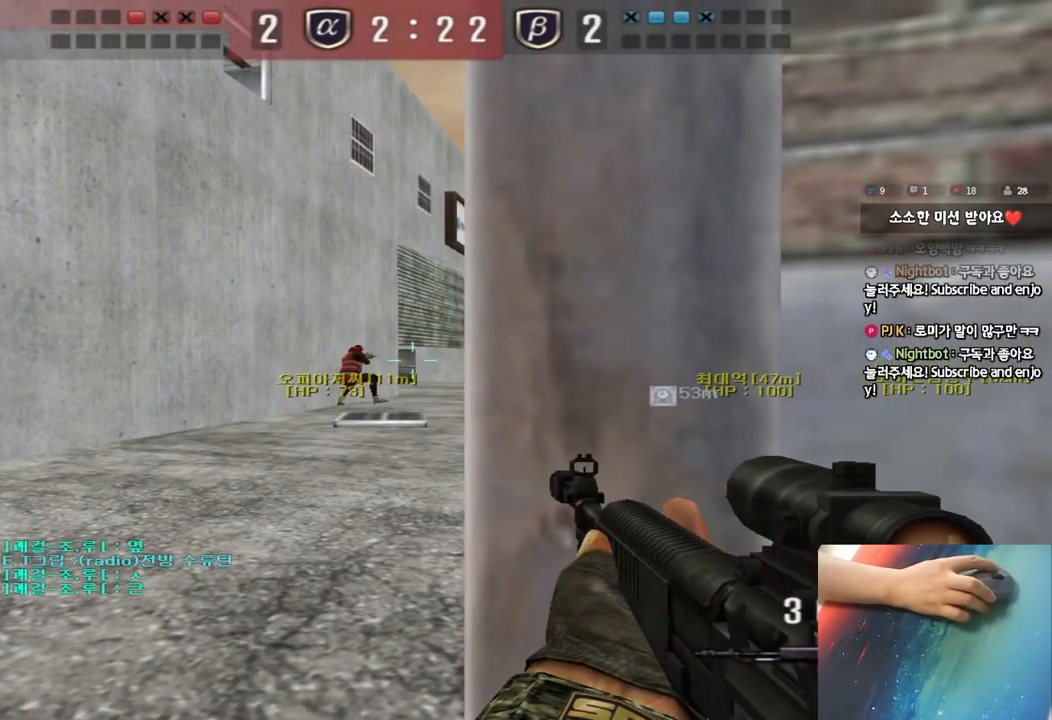
{"keys": ["s"], "events": [[133, "a", "down"], [133, "s", "down"], [167, "ctrl", "up"], [450, "a", "up"]]}
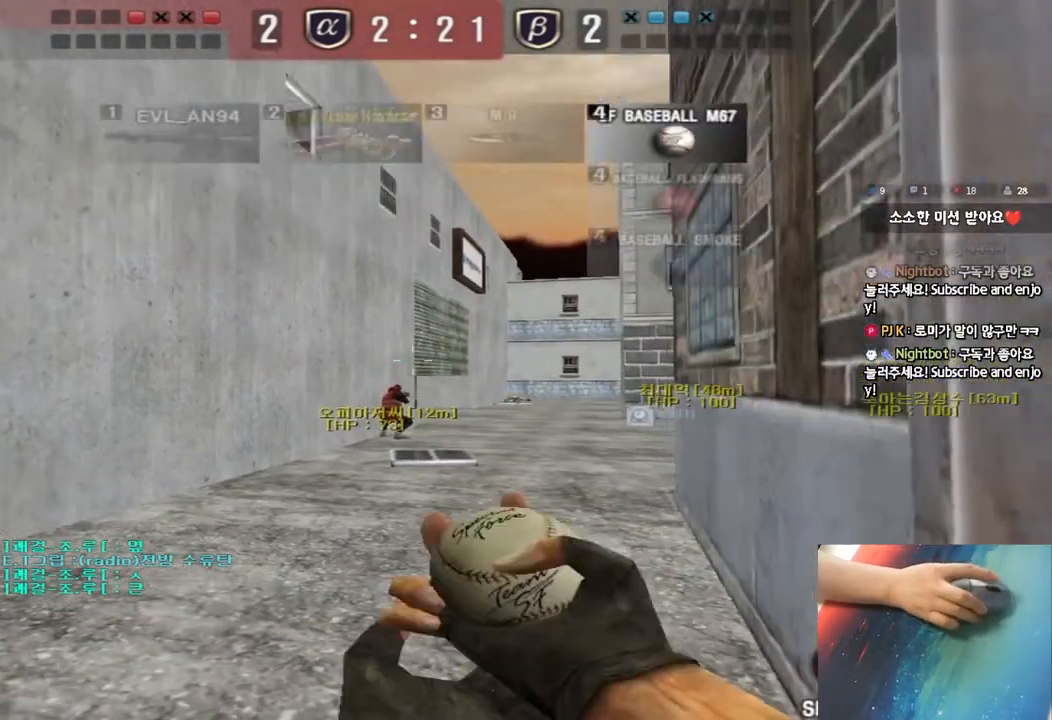
{"keys": ["s", "shift"], "events": [[333, "shift", "down"]]}
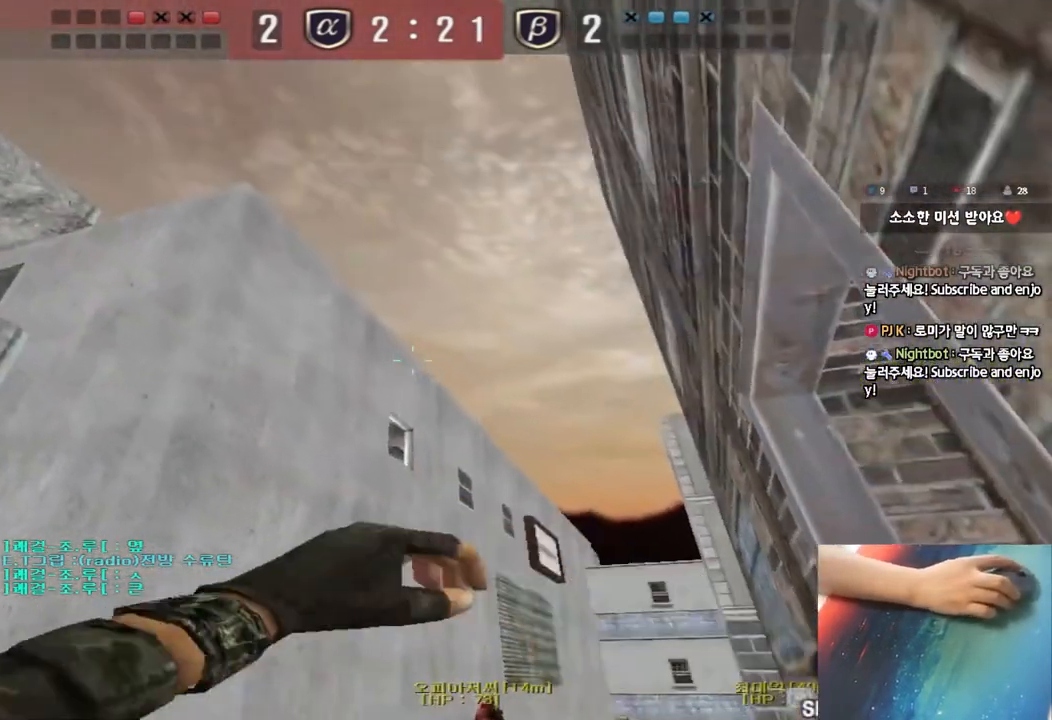
{"keys": ["s", "shift"], "events": []}
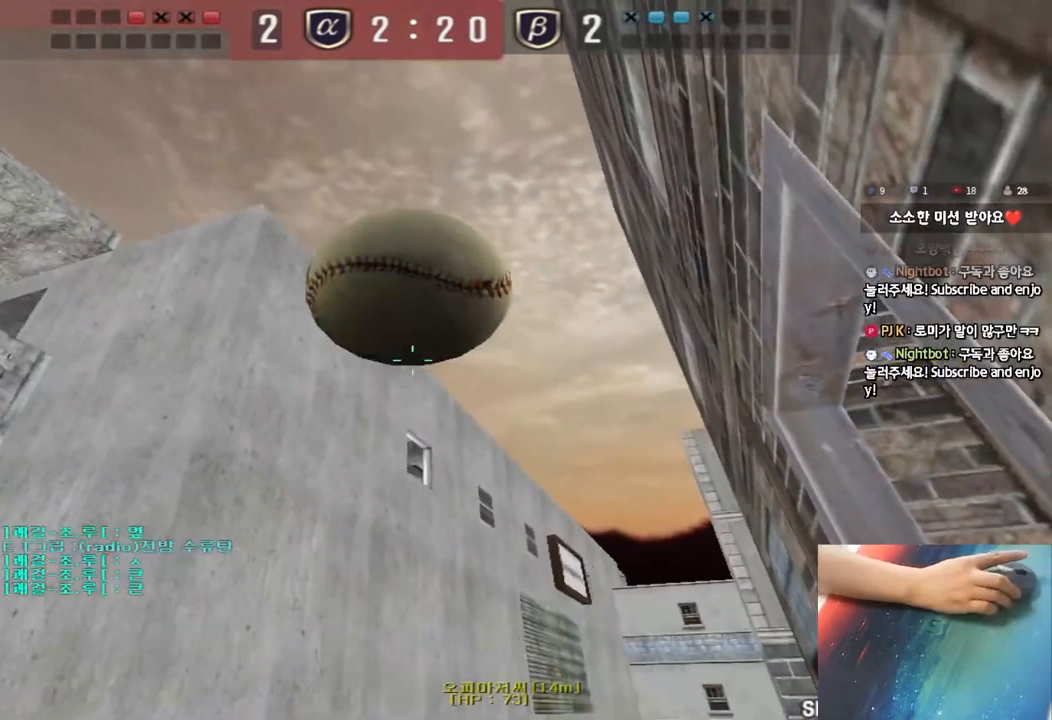
{"keys": ["w"], "events": [[200, "s", "up"], [300, "a", "down"], [300, "w", "down"], [350, "shift", "up"], [450, "a", "up"]]}
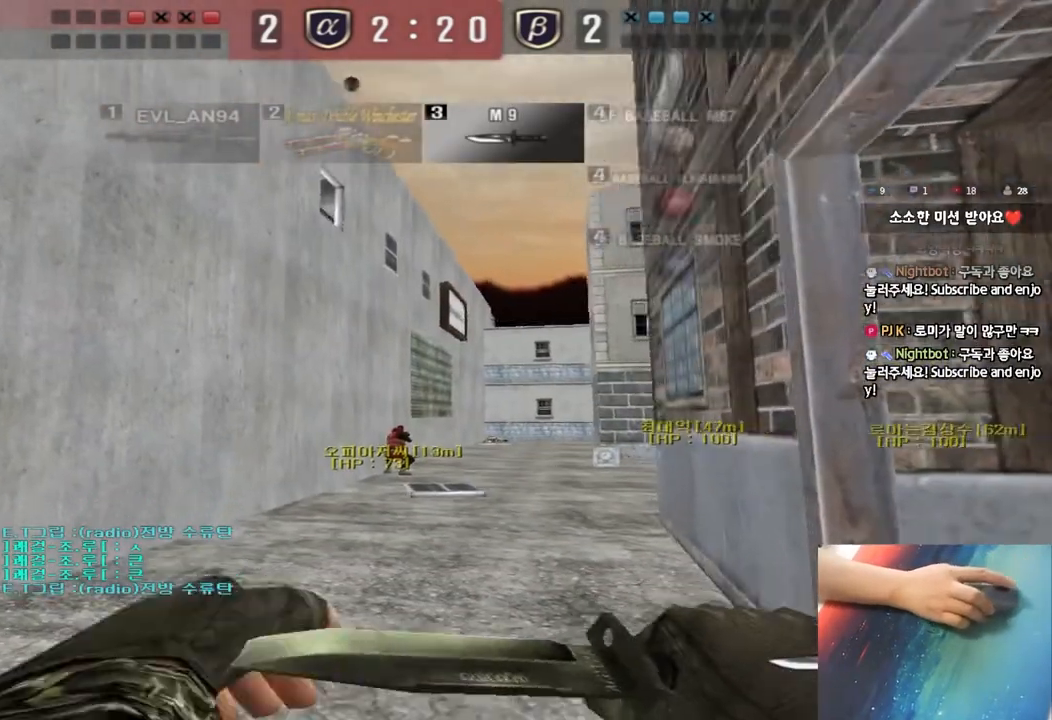
{"keys": ["ctrl"], "events": [[33, "d", "down"], [200, "ctrl", "down"], [350, "w", "up"], [467, "d", "up"]]}
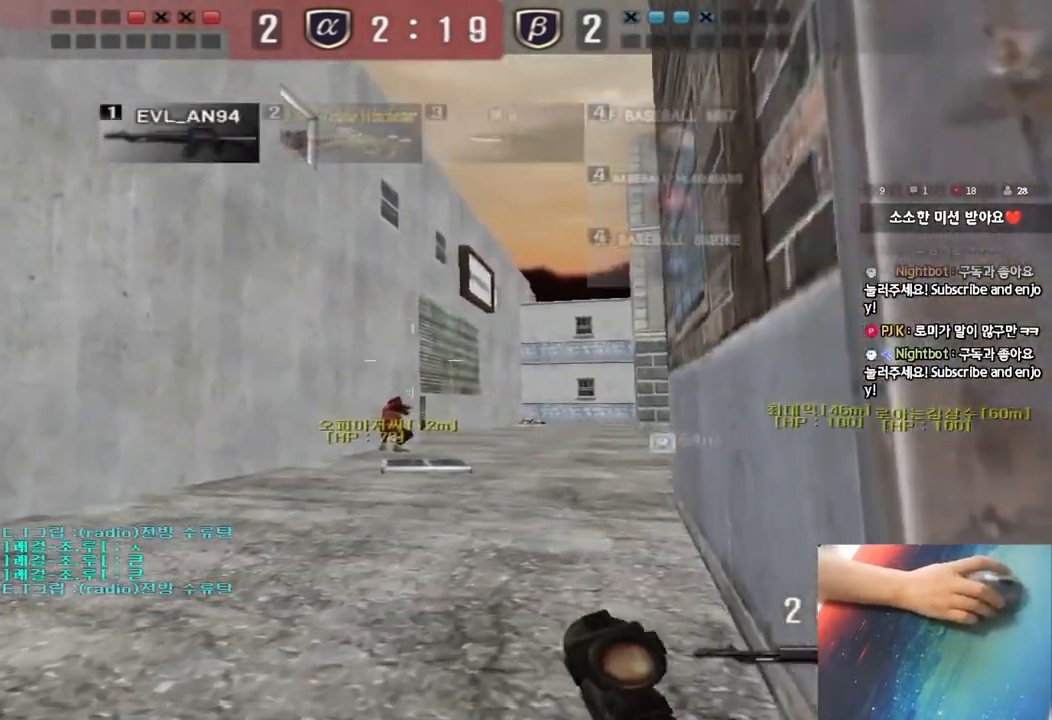
{"keys": ["ctrl"], "events": [[233, "d", "down"], [383, "d", "up"]]}
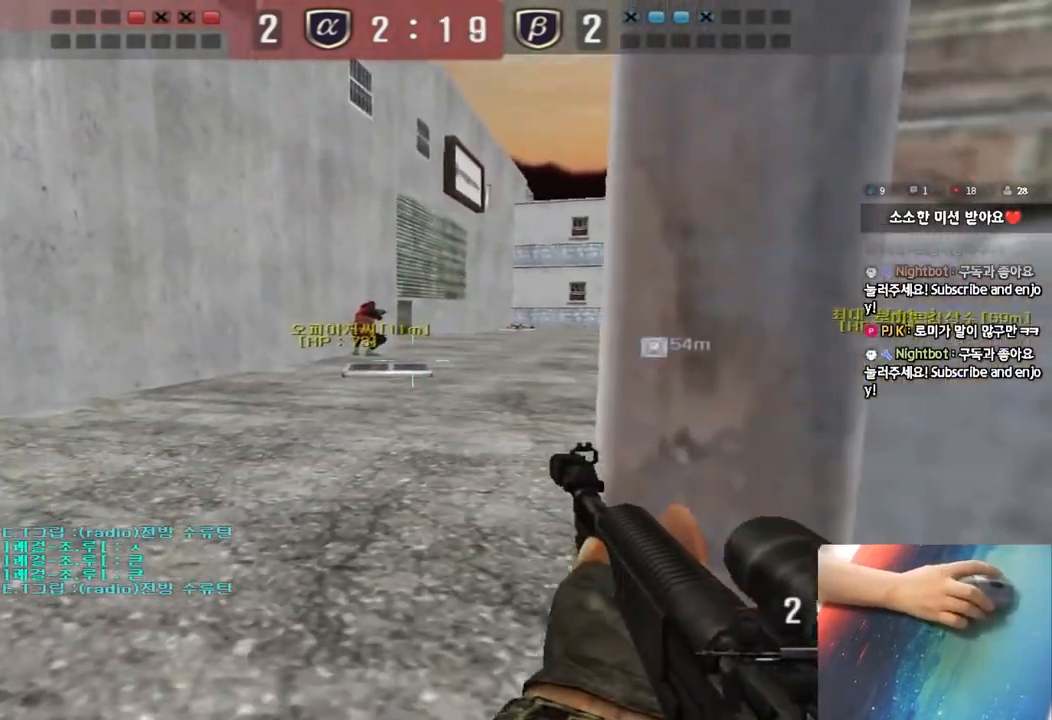
{"keys": ["ctrl"], "events": [[33, "d", "down"], [117, "d", "up"], [367, "d", "down"], [467, "d", "up"]]}
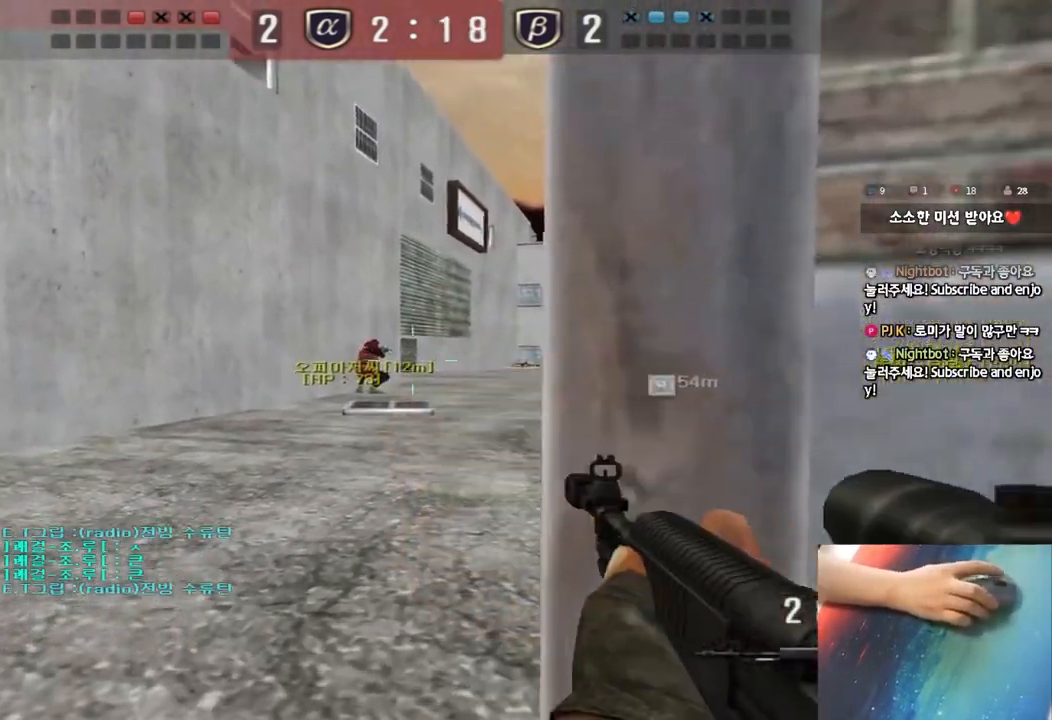
{"keys": ["ctrl", "d"], "events": [[117, "d", "down"], [217, "d", "up"], [450, "d", "down"]]}
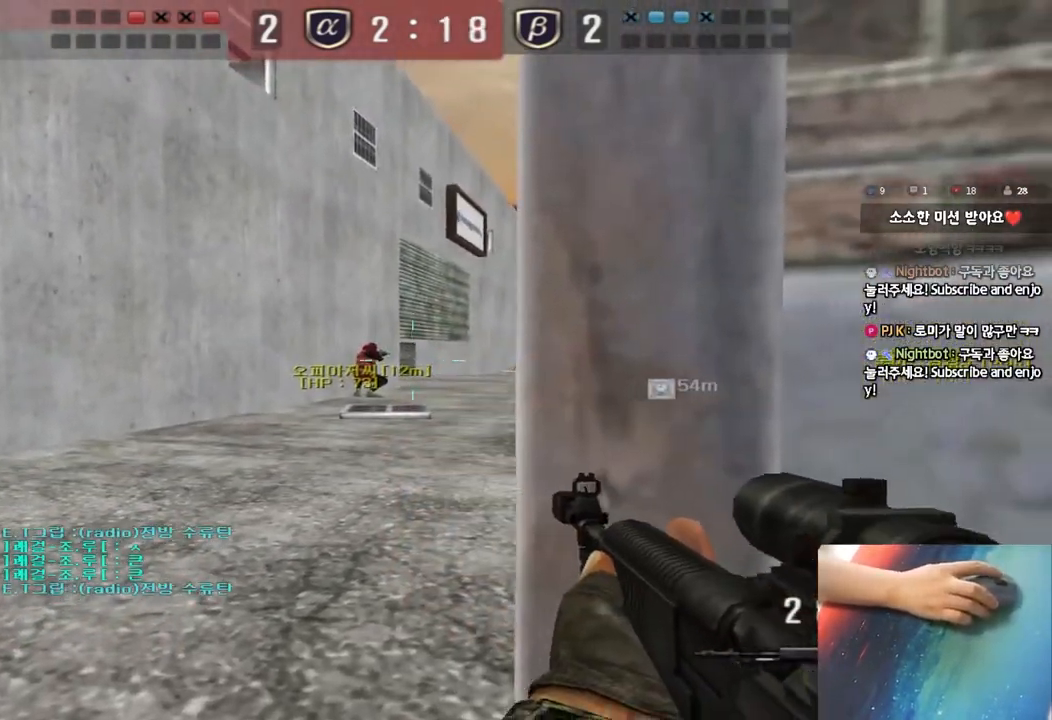
{"keys": ["ctrl"], "events": [[33, "d", "up"]]}
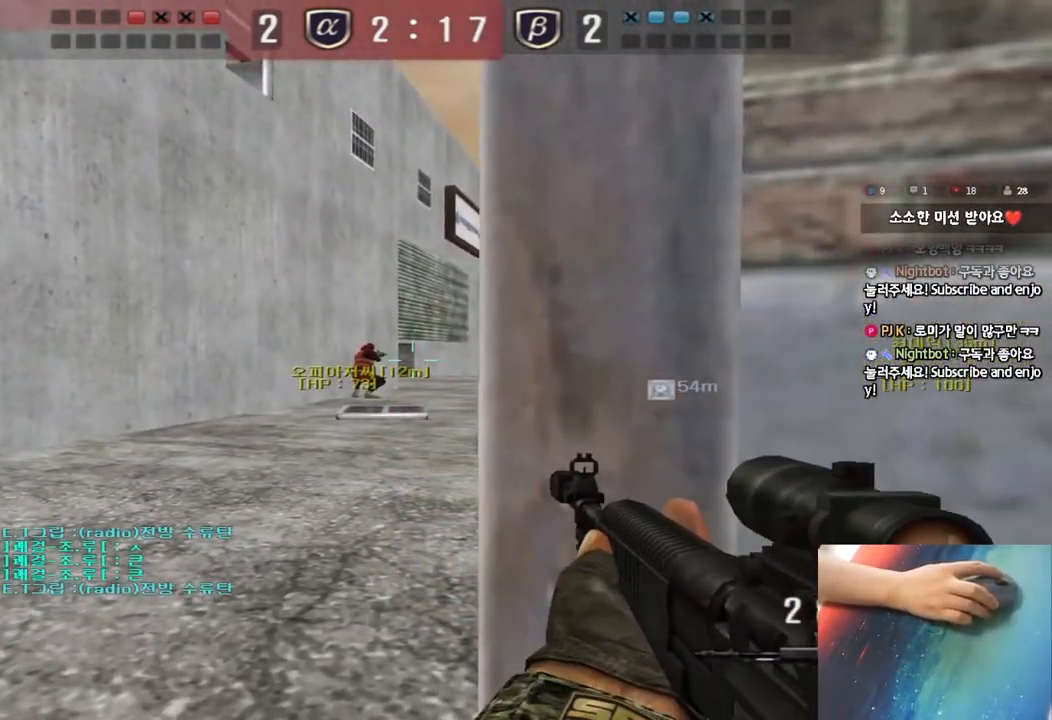
{"keys": ["ctrl"], "events": [[433, "d", "down"], [500, "d", "up"]]}
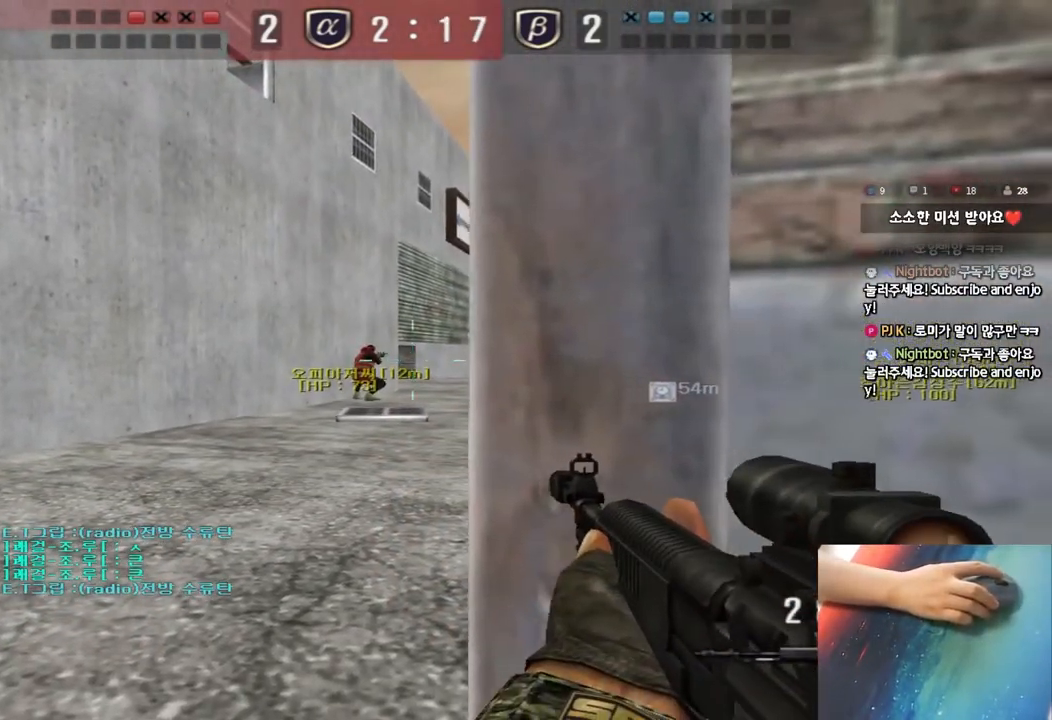
{"keys": ["ctrl"], "events": [[217, "d", "down"], [283, "d", "up"]]}
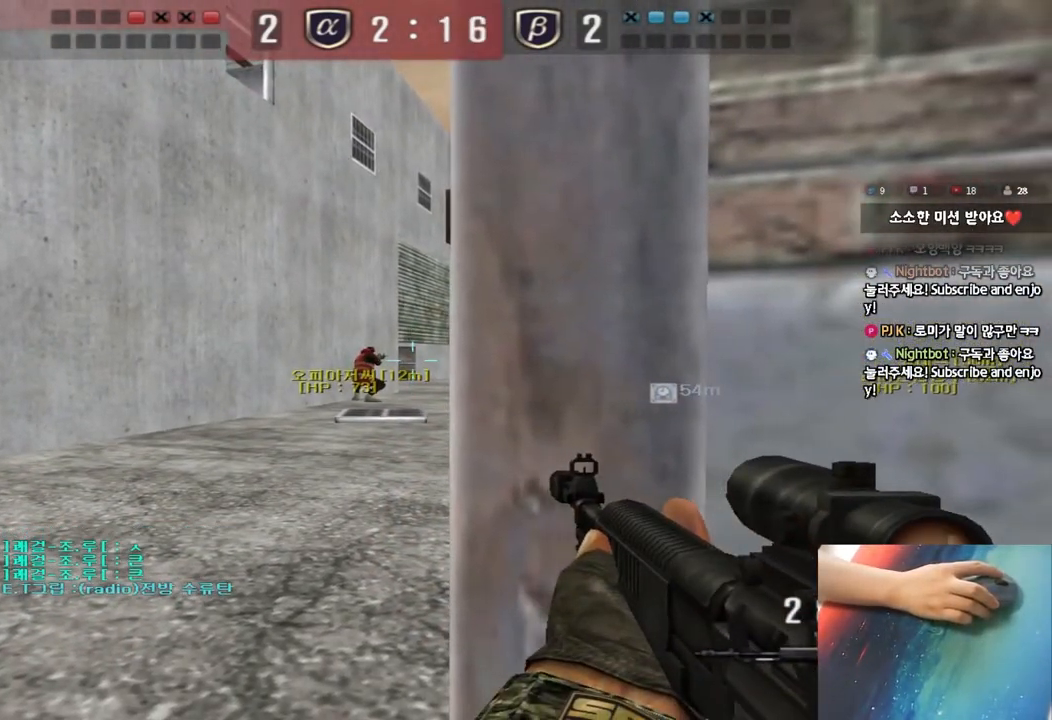
{"keys": ["ctrl", "tab"], "events": [[67, "tab", "down"]]}
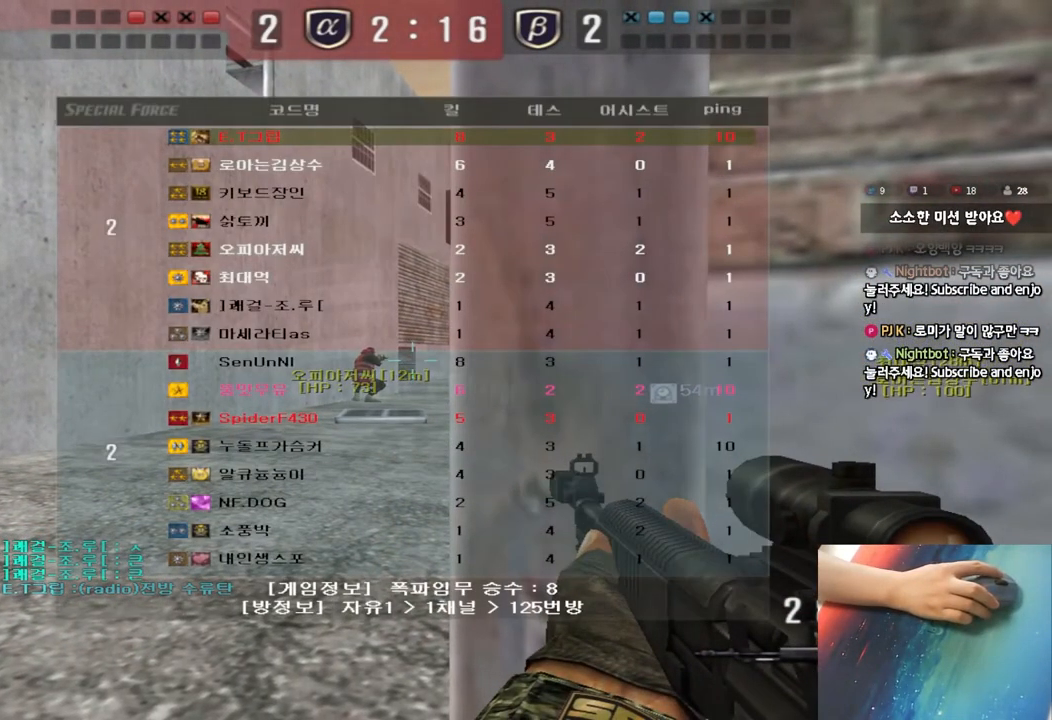
{"keys": ["ctrl", "w"], "events": [[67, "tab", "up"], [417, "w", "down"]]}
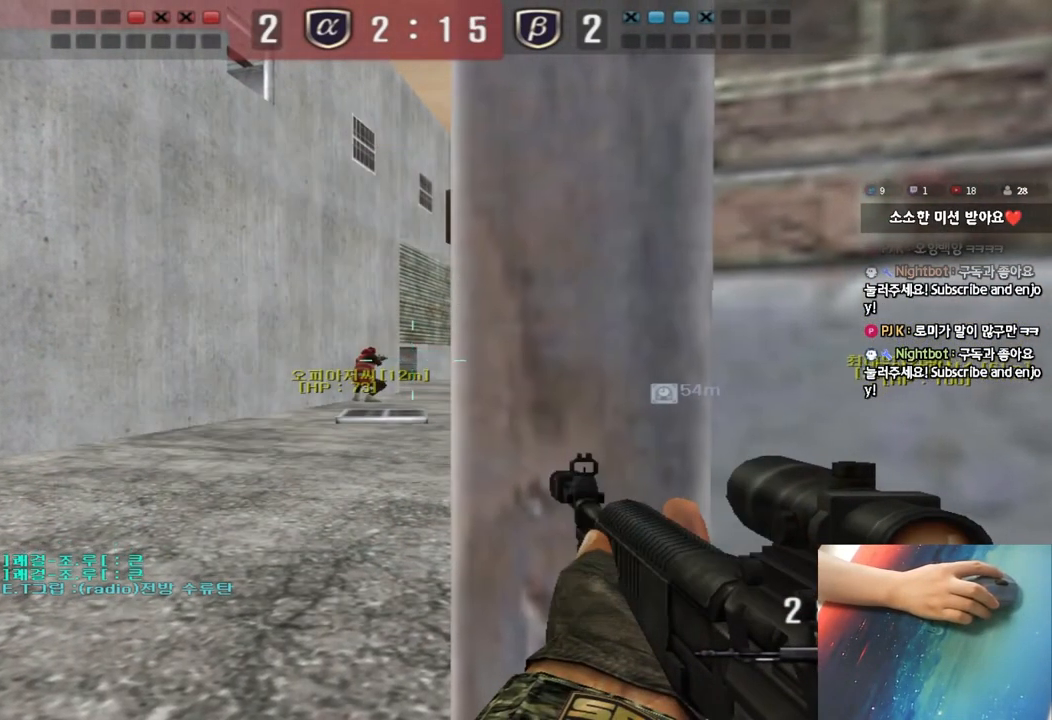
{"keys": ["ctrl"], "events": [[83, "w", "up"]]}
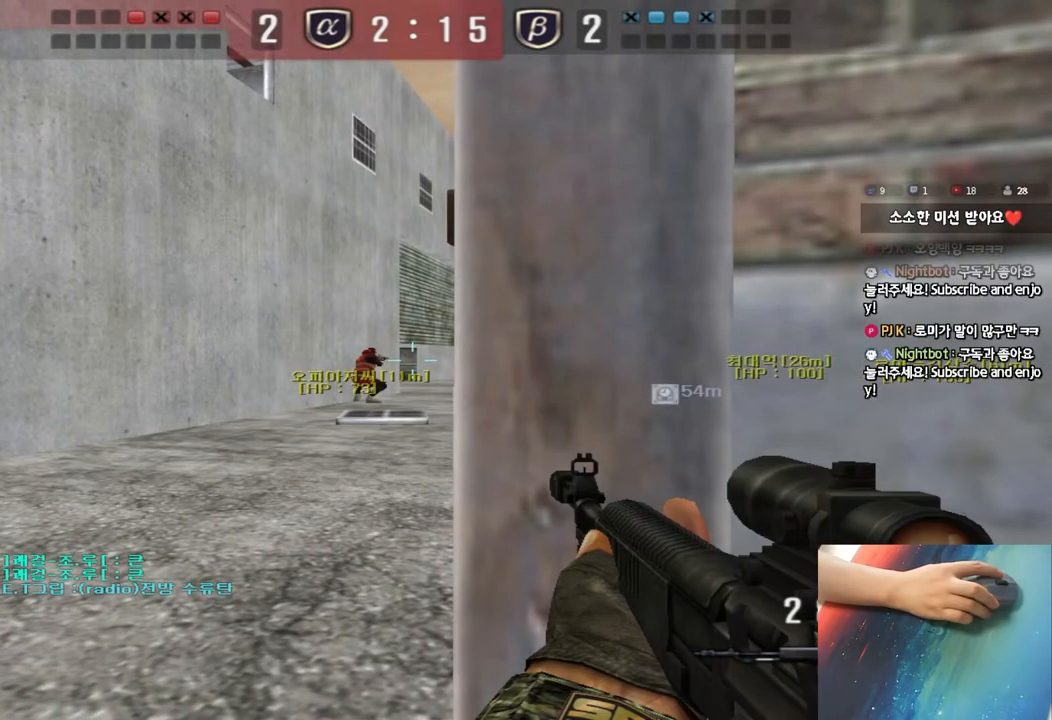
{"keys": ["ctrl"], "events": []}
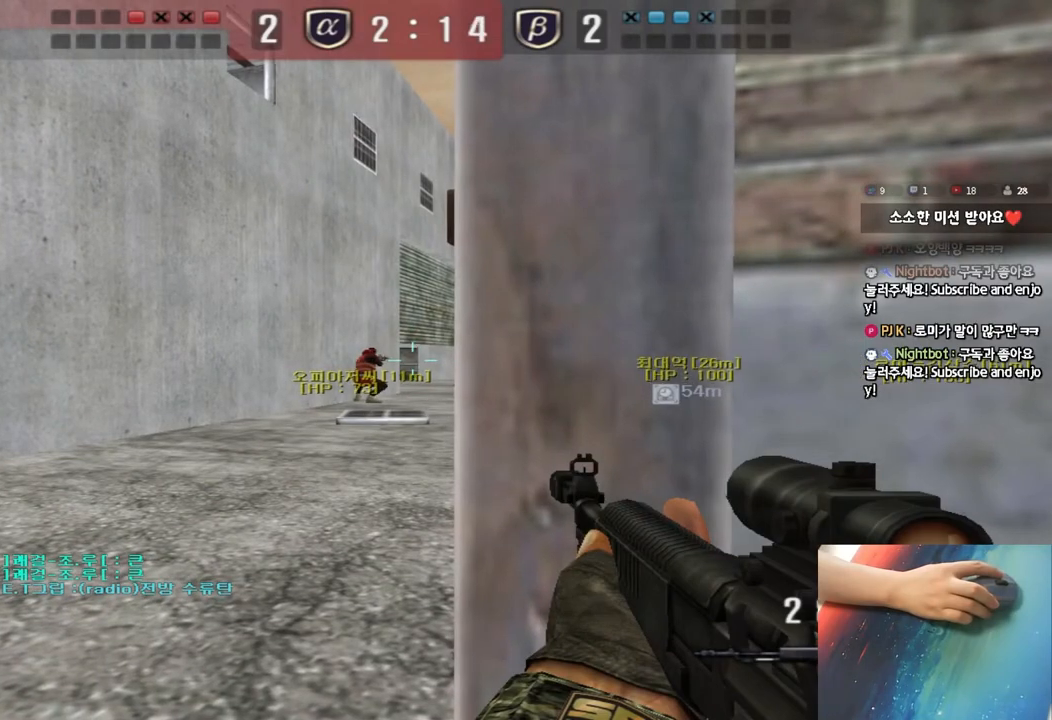
{"keys": ["ctrl"], "events": [[267, "w", "down"], [450, "w", "up"]]}
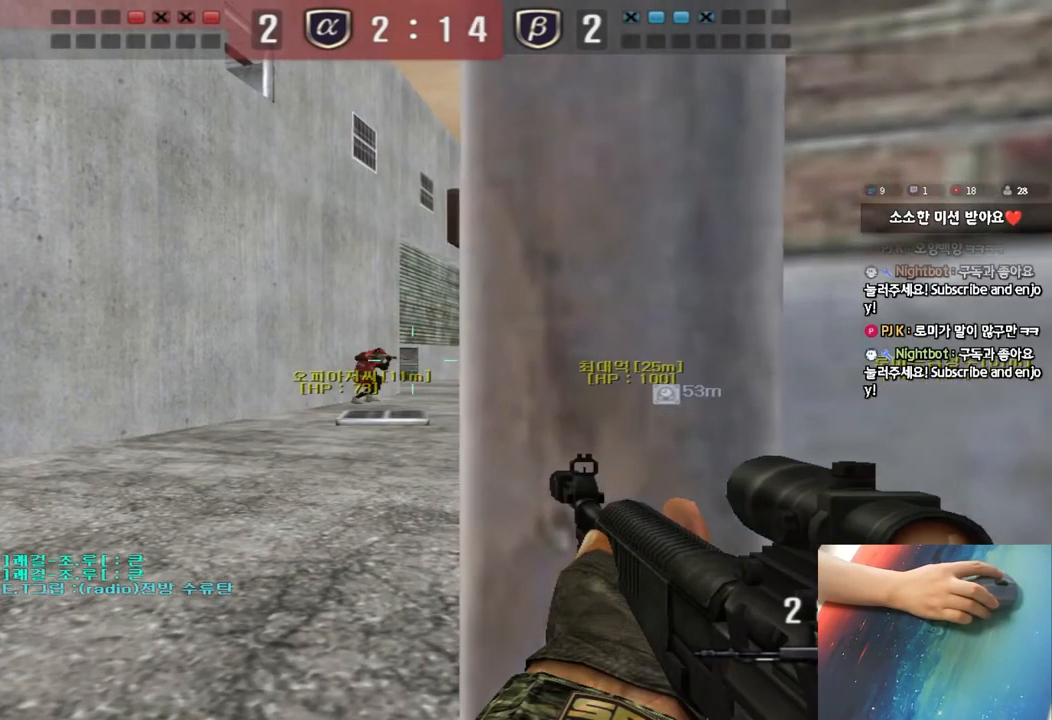
{"keys": ["ctrl"], "events": []}
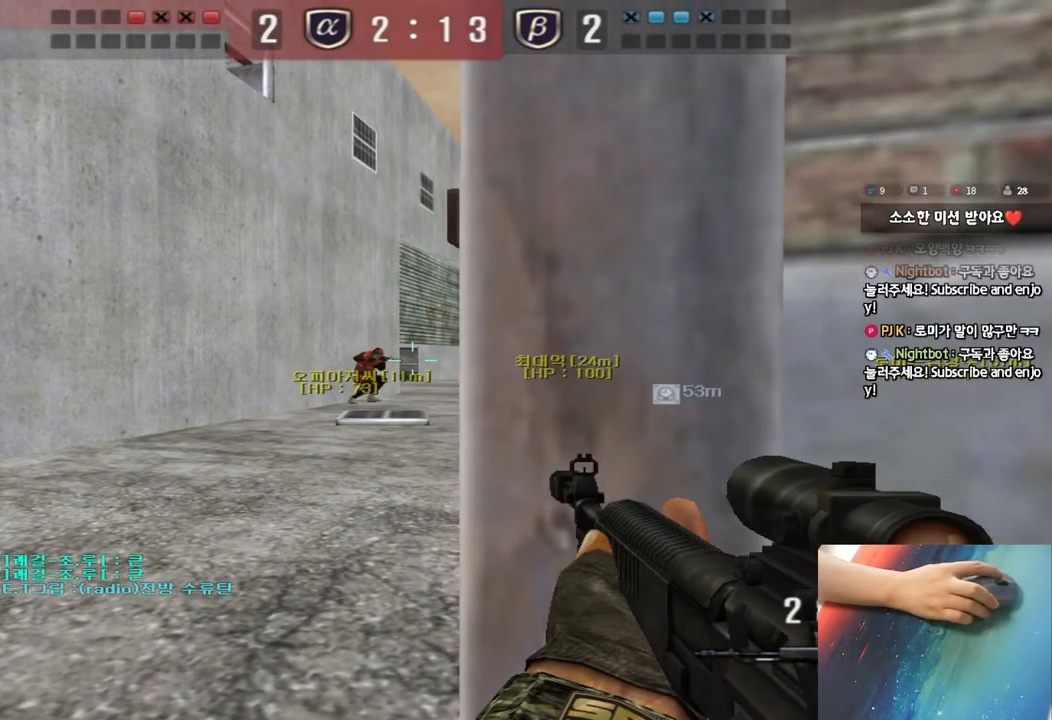
{"keys": ["ctrl"], "events": [[367, "ctrl", "up"], [383, "ctrl", "down"]]}
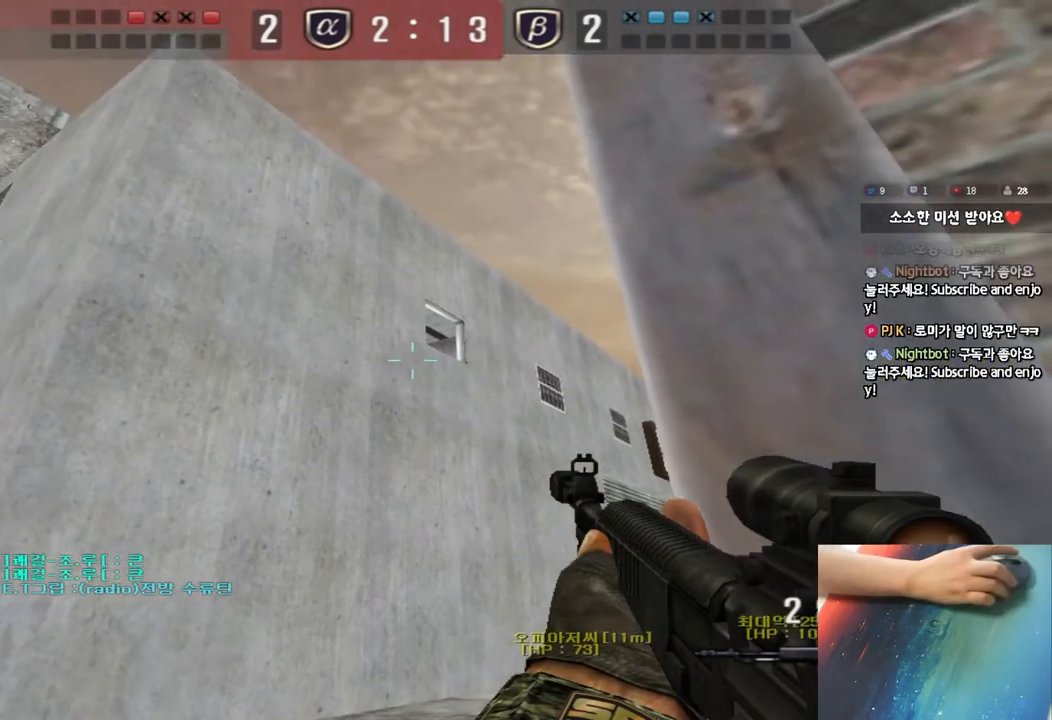
{"keys": ["a", "shift", "w"], "events": [[83, "ctrl", "up"], [133, "ctrl", "down"], [133, "d", "down"], [150, "d", "up"], [317, "d", "down"], [350, "ctrl", "up"], [383, "d", "up"], [433, "a", "down"], [433, "w", "down"], [500, "shift", "down"]]}